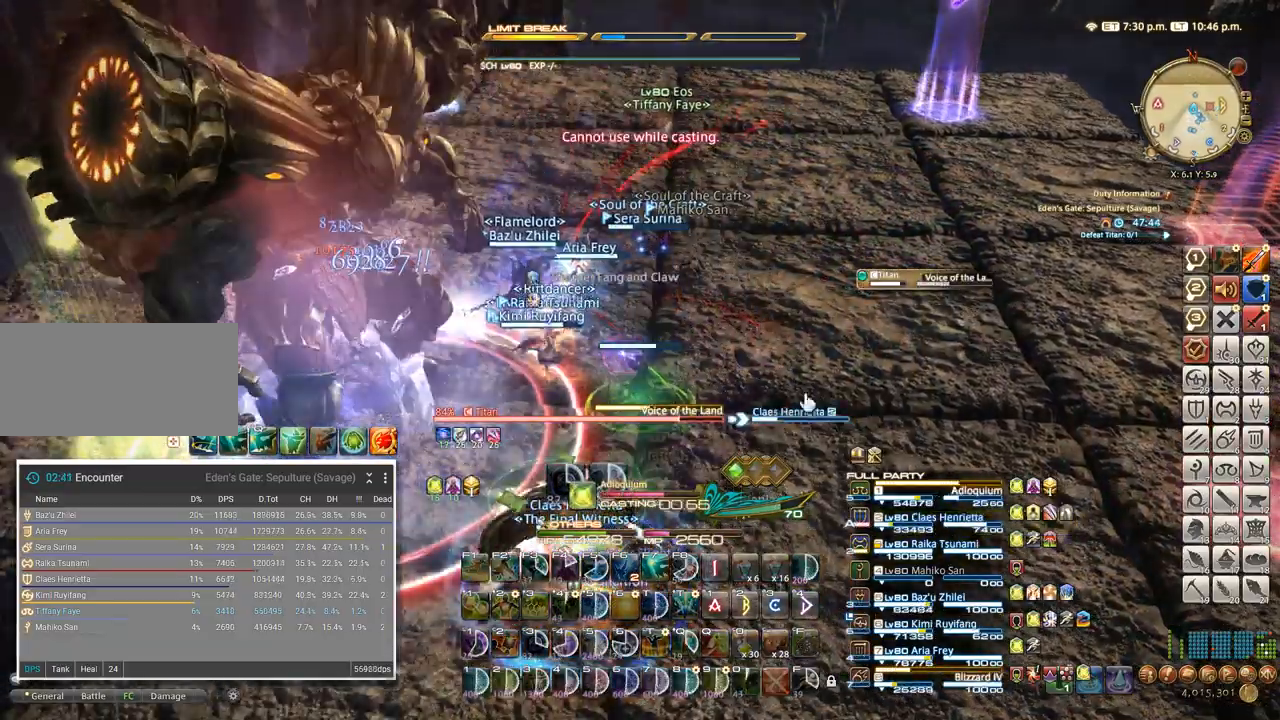
Gameplay with keyboard; each line is a JSON object with the keys held at the frame after it. "events" lists presses ("down") and releases ("up") of ".", "/", "0", "1", "2", "3", "4", "5", "6", "7", "8", "9", "a", "alt_l", "alt_r", "b", "backslash", "backspace", "c", "caps_lock", "comma", "ctrl_l", "ctrl_r", "d", "e", "equals", "escape", "f", "f1", "f10", "f11", "f12", "f2", "f3", "f4", "f5", "f6", "f7", "f8", "f9", "g", "h", "i", "j", "k", "l", "lbracket", "m", "minus", "n", "o", "p", "q", "quote", "r", "rbracket", "return", "s", "semicolon", "shift_l", "shift_r", "space", "super_l", "super_r", "t", "tab", "tilde", "u", "v", "w", "x" and "y" between this image and that frame as [ms after this image, input, new state], when the widget could be followed in between. No other keys are recorded. Mouse input is not recorded. Not read: z.
{"keys": ["4"], "events": []}
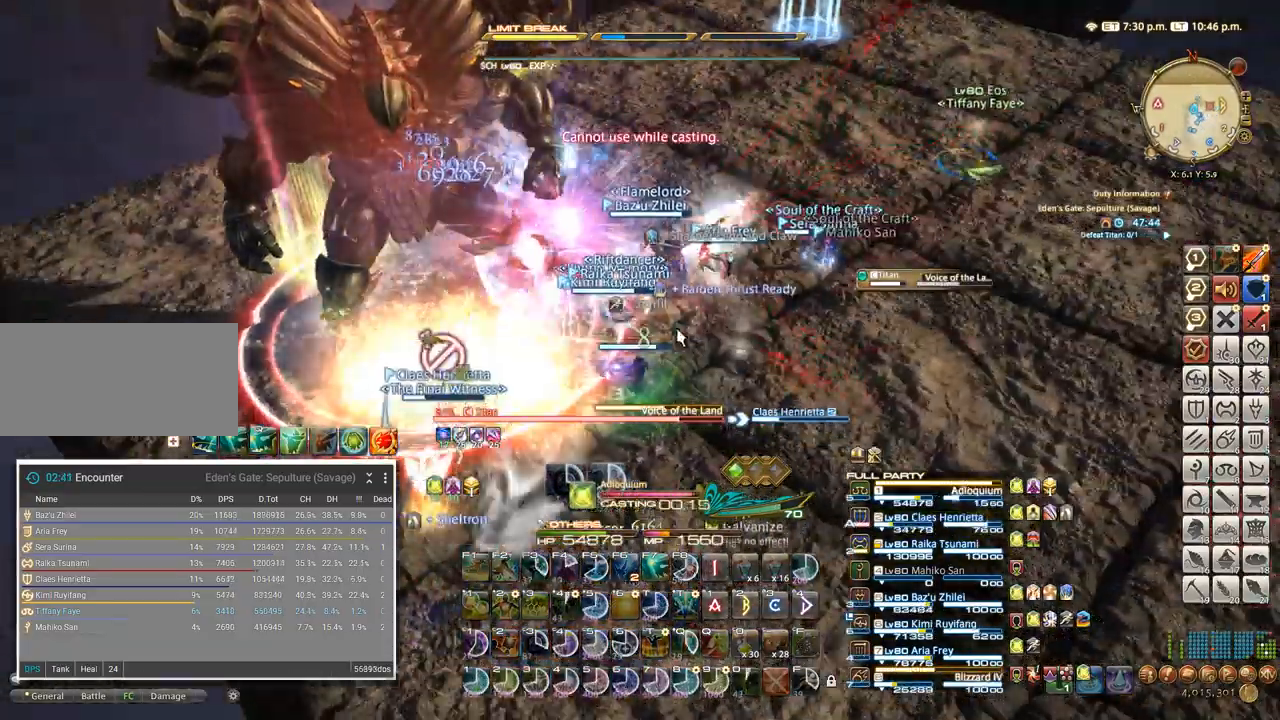
{"keys": ["4", "a", "shift_l", "w"], "events": [[450, "shift_l", "down"], [466, "a", "down"], [500, "w", "down"]]}
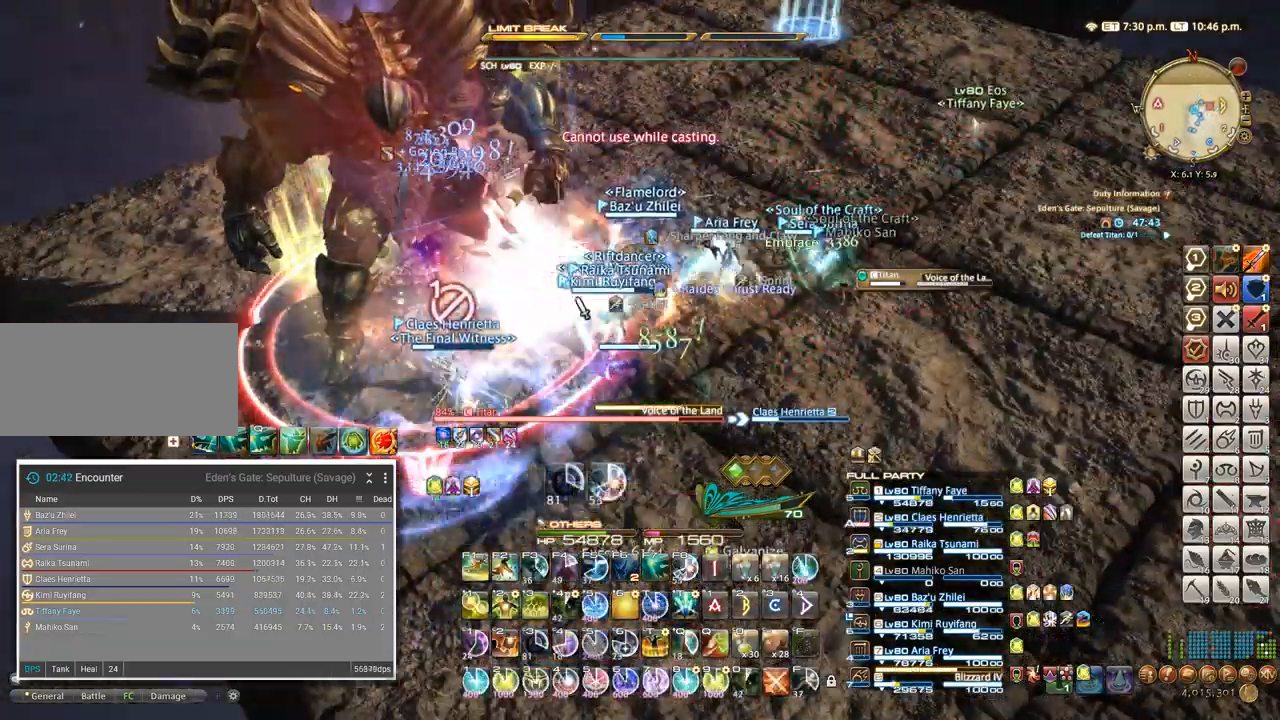
{"keys": ["4", "shift_l"], "events": [[50, "3", "down"], [83, "a", "up"], [83, "w", "up"], [133, "3", "up"], [183, "3", "down"], [366, "3", "up"], [433, "3", "down"], [483, "3", "up"]]}
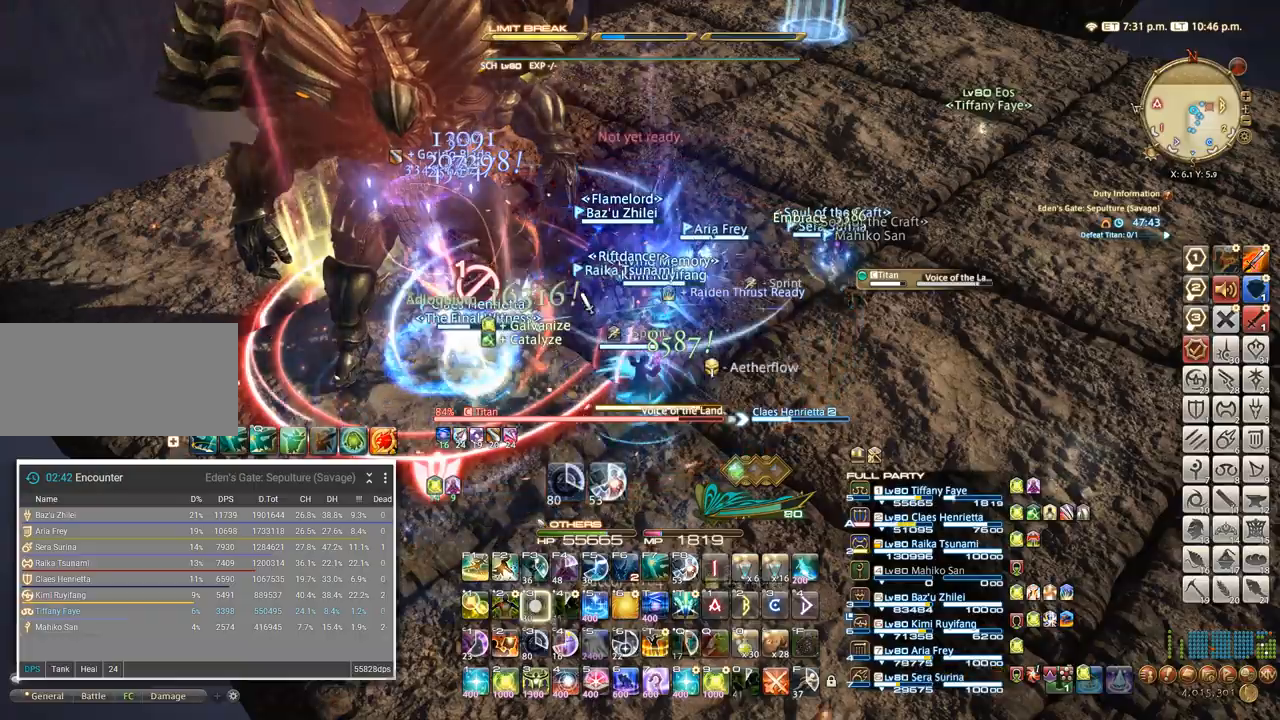
{"keys": ["4", "w"], "events": [[33, "3", "down"], [100, "3", "up"], [116, "shift_l", "up"], [200, "w", "down"], [233, "a", "down"], [250, "w", "up"], [316, "w", "down"], [483, "a", "up"]]}
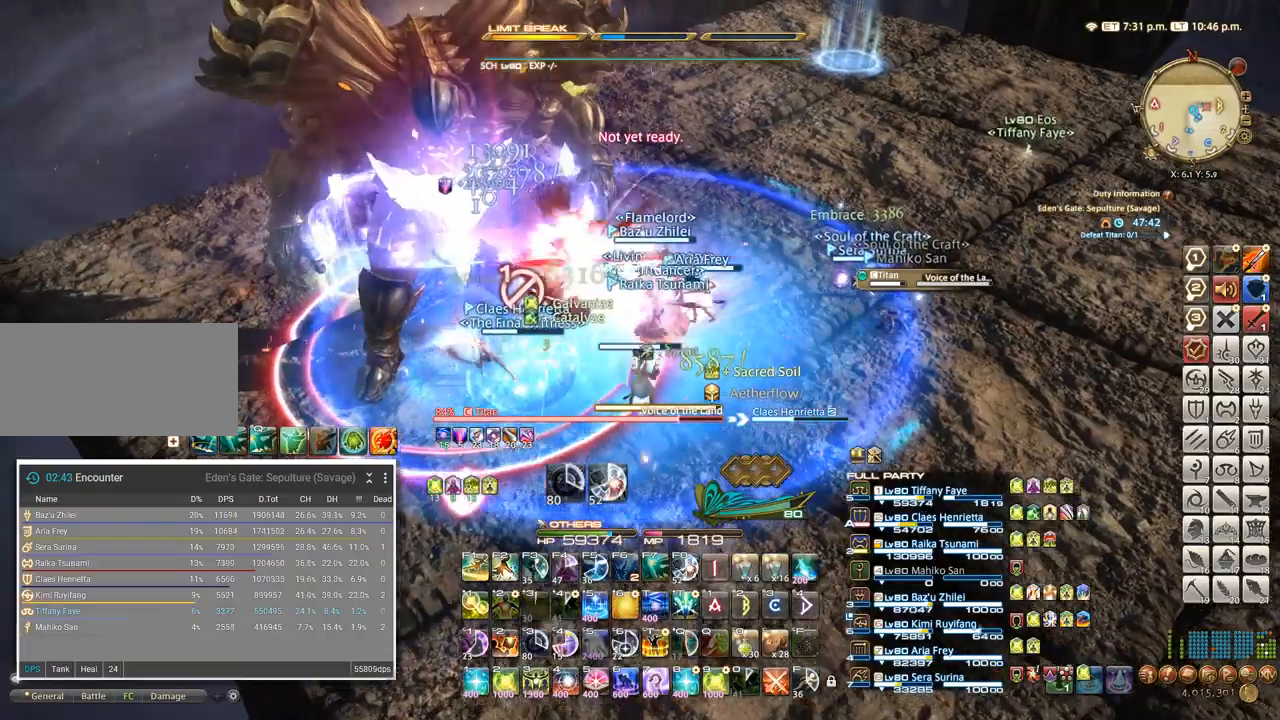
{"keys": ["4"], "events": [[33, "w", "up"], [216, "f1", "down"], [283, "f1", "up"]]}